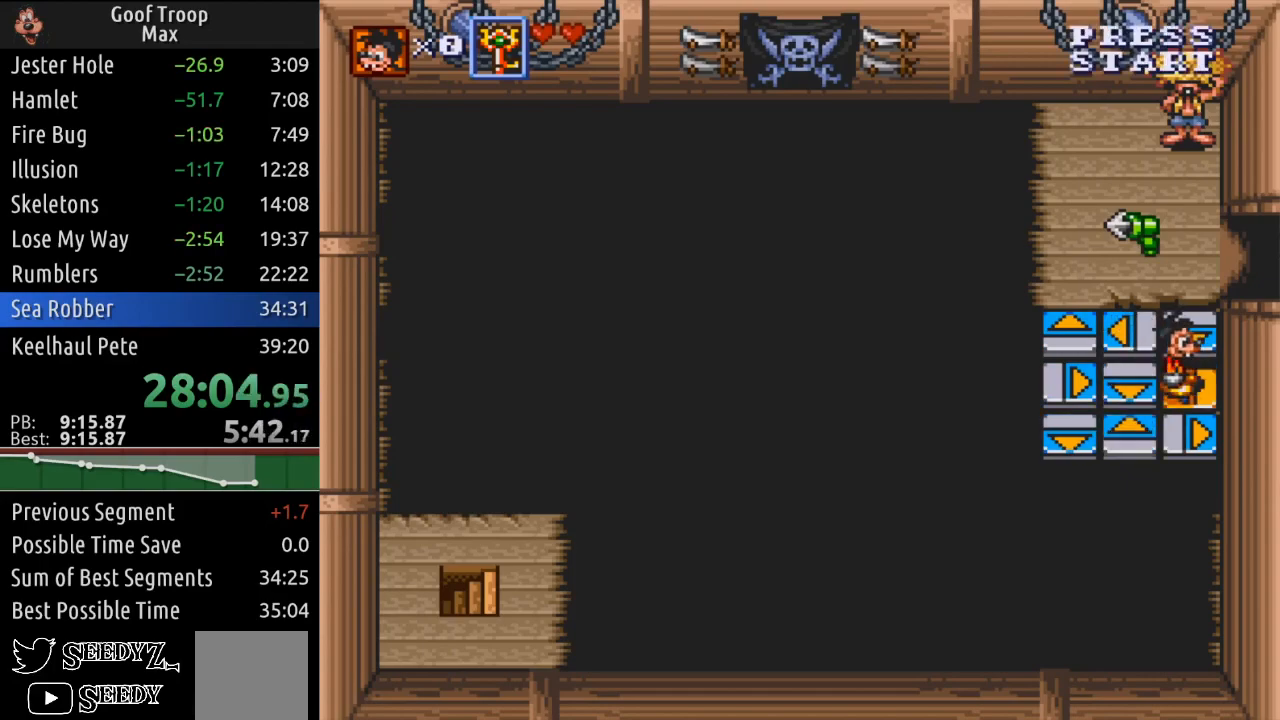
Gameplay with a controller (Xbox layout); each line is a JSON object with the inputs held at the frame after it. "events" lists button and stick changes between this image and that frame as [ms after this image, input, new state], when the widget could be followed in between.
{"buttons": [], "left_stick": "center", "right_stick": "center", "events": []}
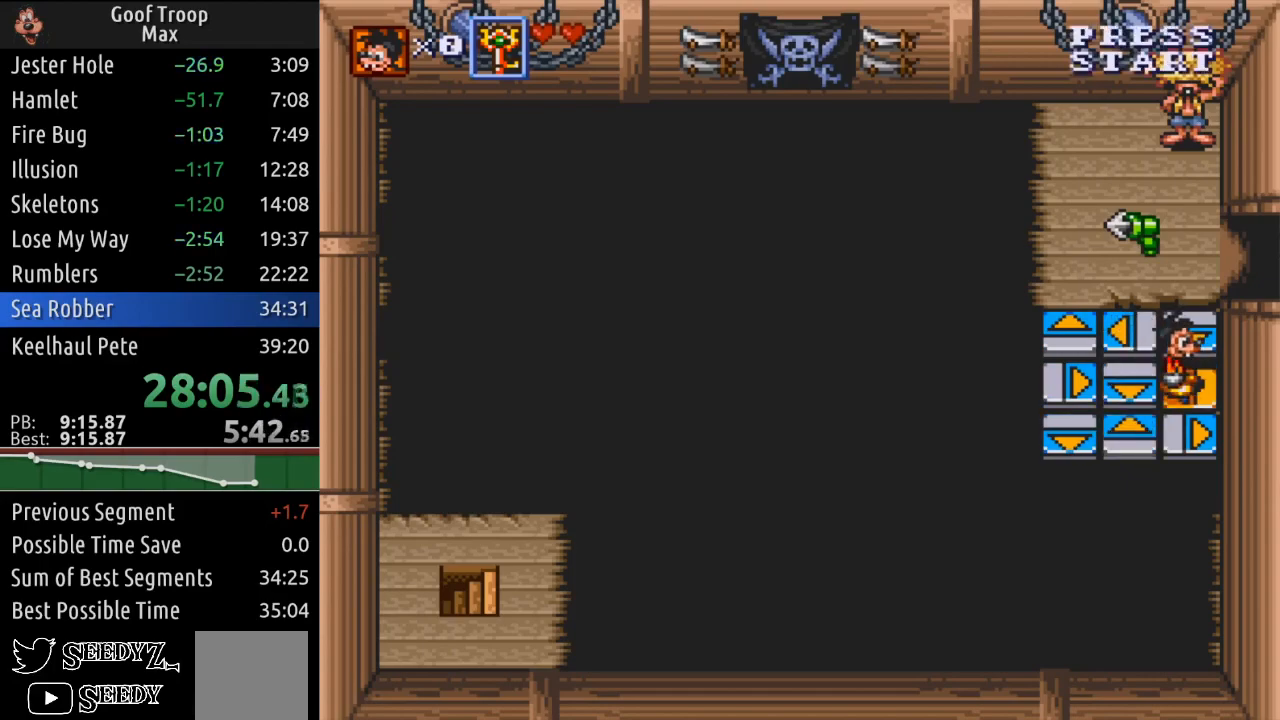
{"buttons": [], "left_stick": "center", "right_stick": "center", "events": []}
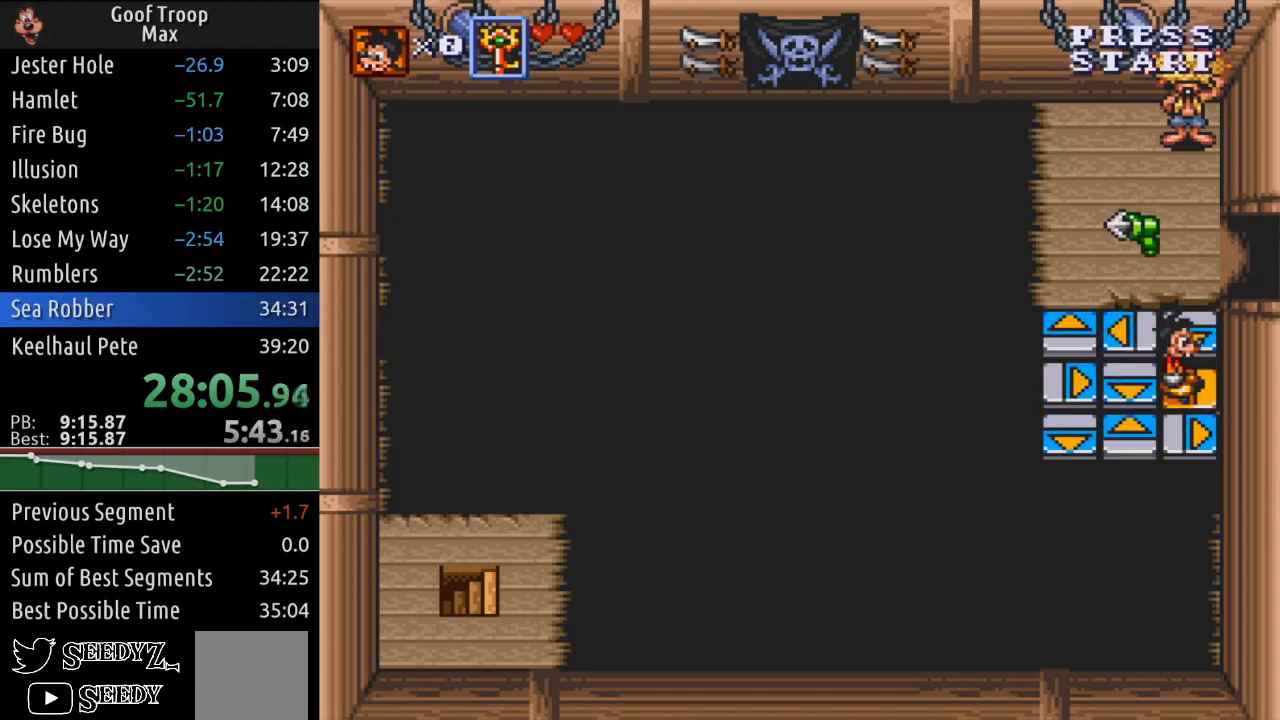
{"buttons": [], "left_stick": "center", "right_stick": "center", "events": [[67, "DPAD_LEFT", "down"], [67, "DPAD_UP", "down"], [334, "DPAD_LEFT", "up"], [334, "DPAD_UP", "up"]]}
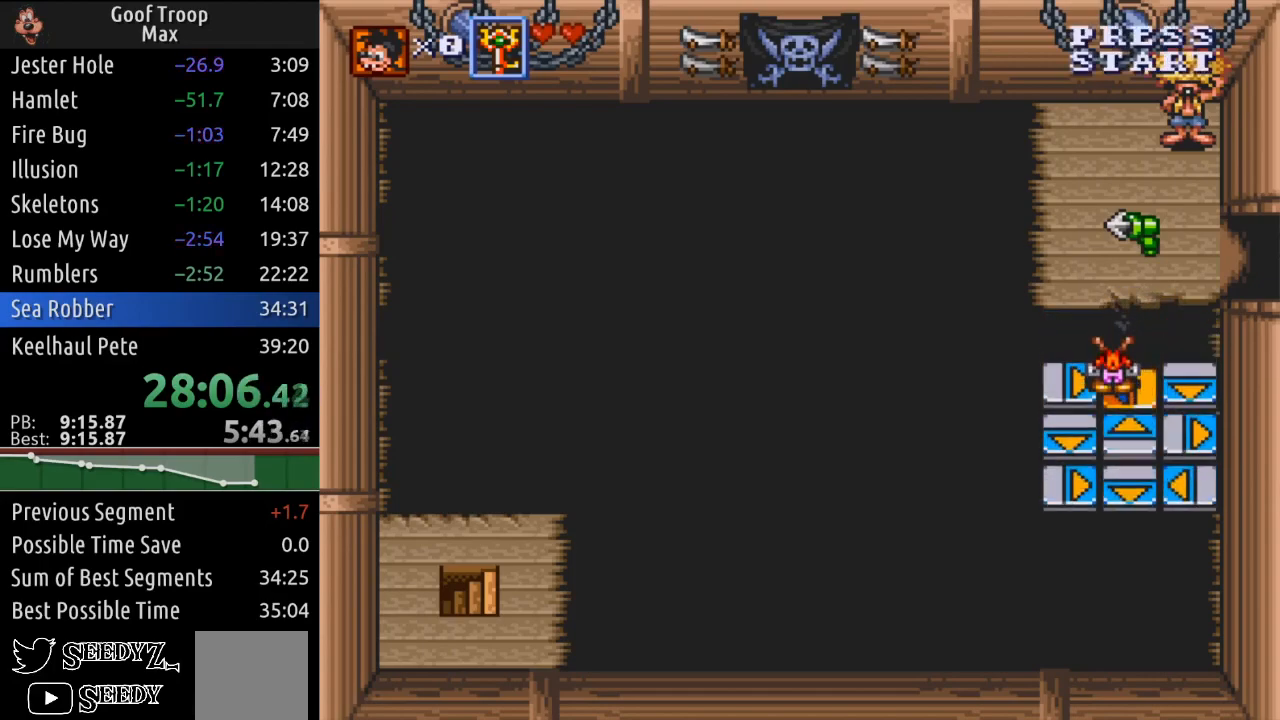
{"buttons": [], "left_stick": "center", "right_stick": "center", "events": []}
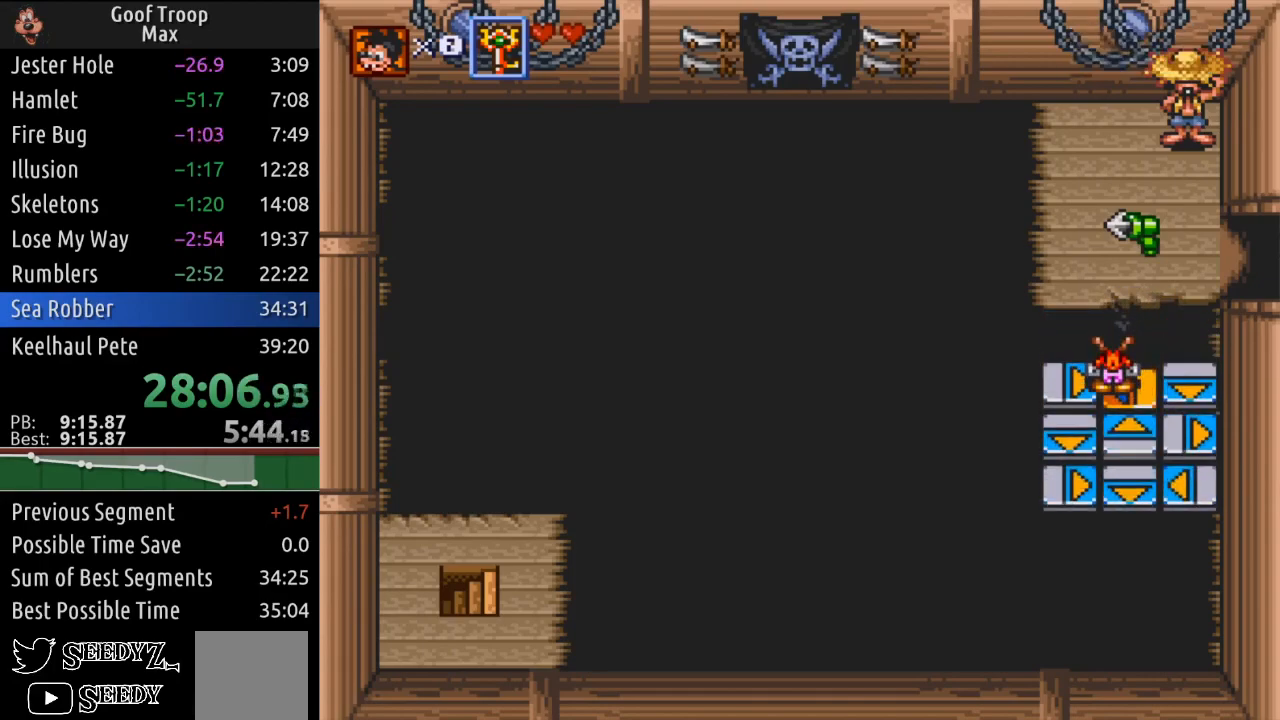
{"buttons": ["DPAD_LEFT"], "left_stick": "center", "right_stick": "center", "events": [[384, "DPAD_LEFT", "down"]]}
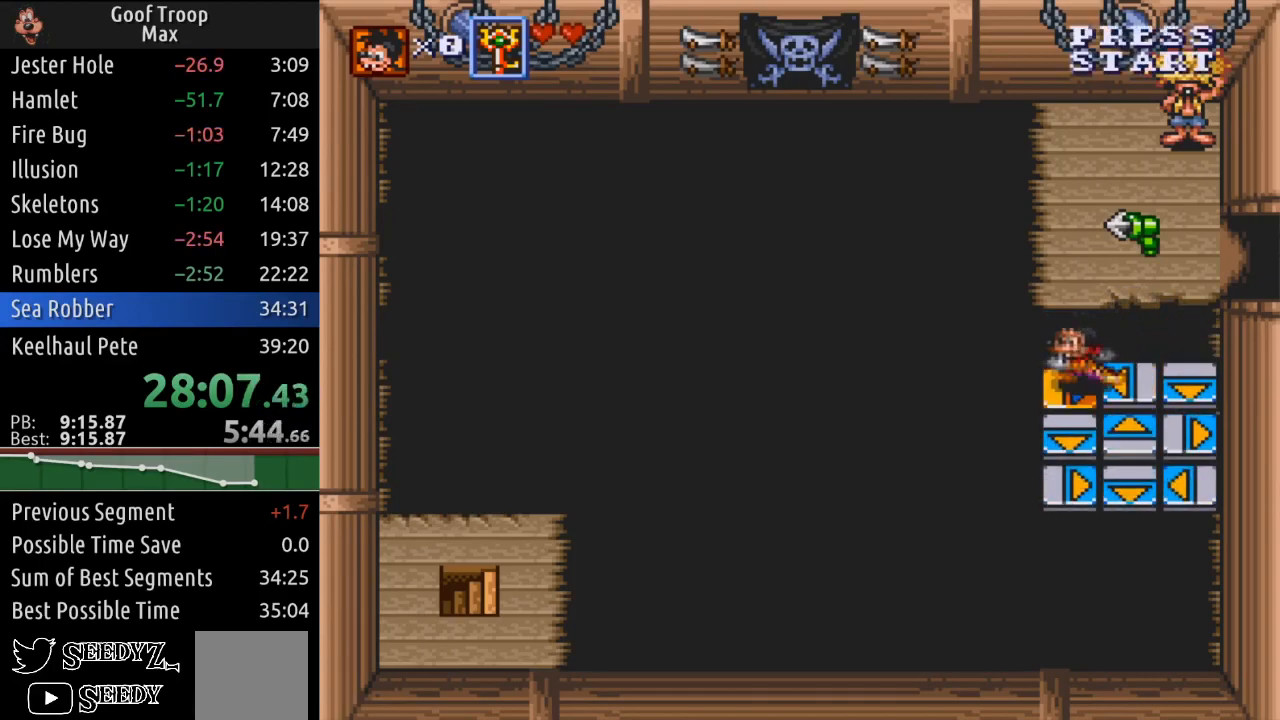
{"buttons": [], "left_stick": "center", "right_stick": "center", "events": [[17, "DPAD_LEFT", "up"]]}
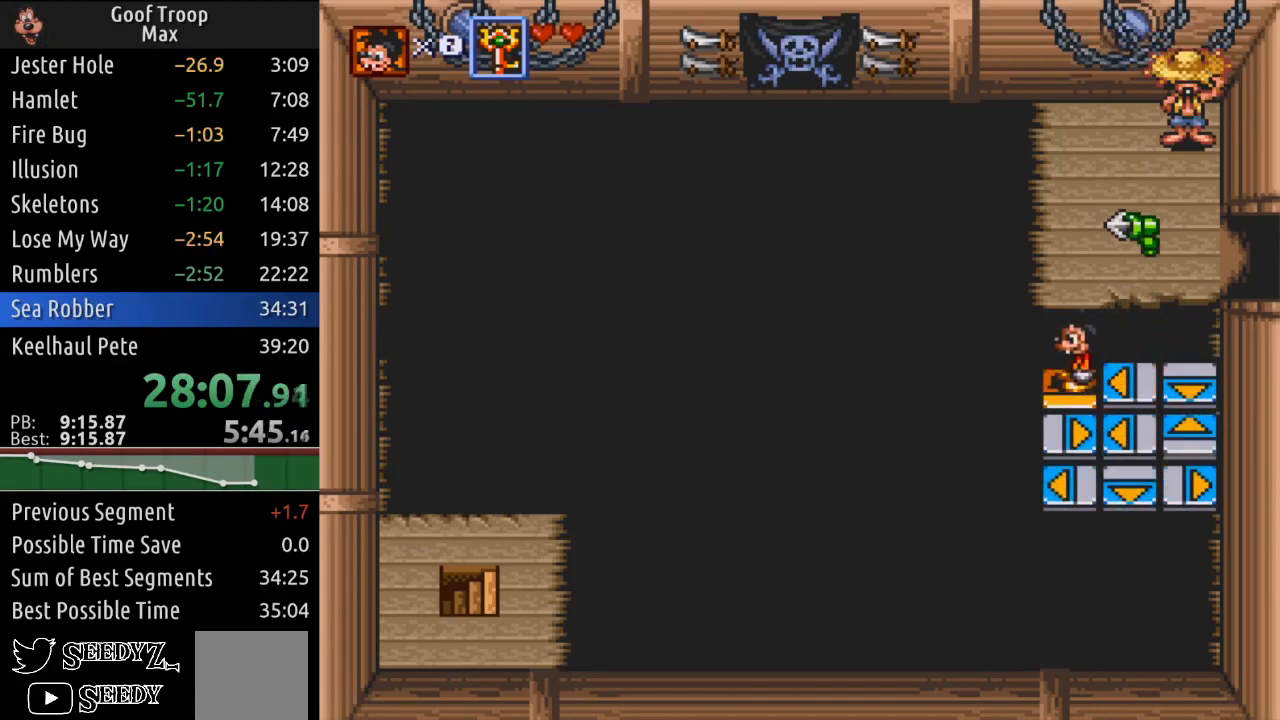
{"buttons": [], "left_stick": "center", "right_stick": "center", "events": []}
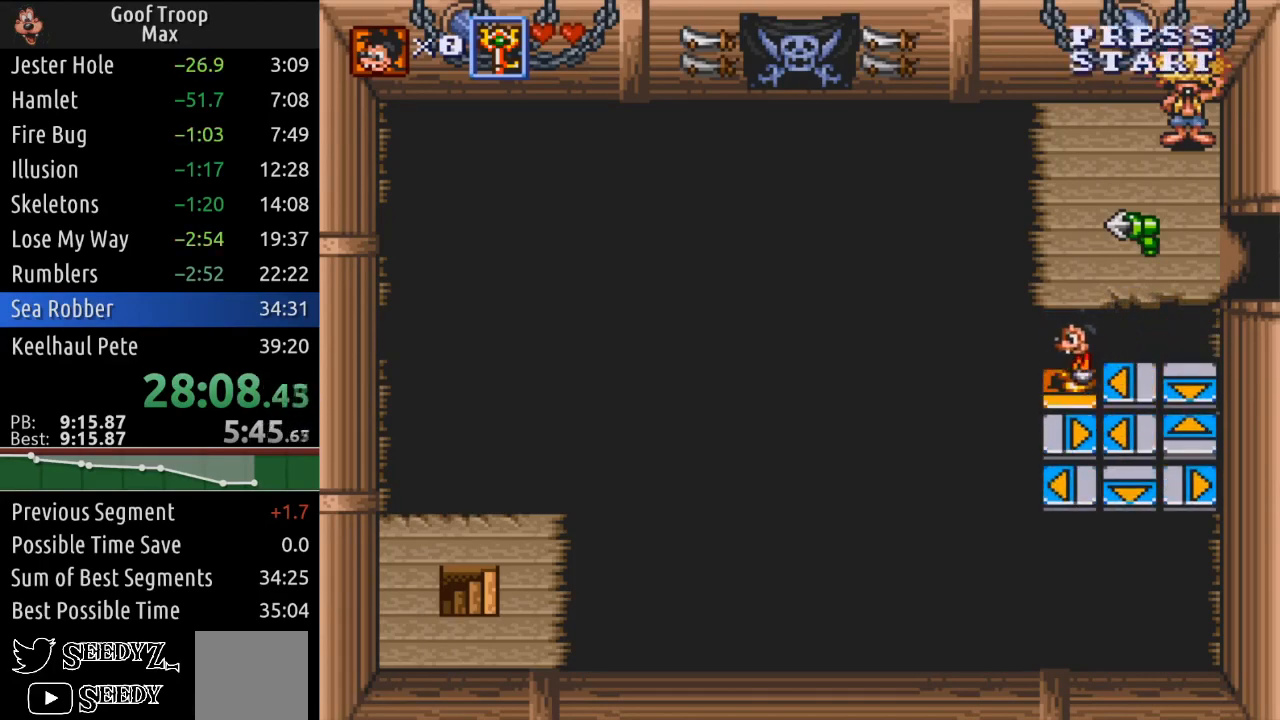
{"buttons": ["DPAD_DOWN"], "left_stick": "center", "right_stick": "center", "events": [[384, "DPAD_DOWN", "down"]]}
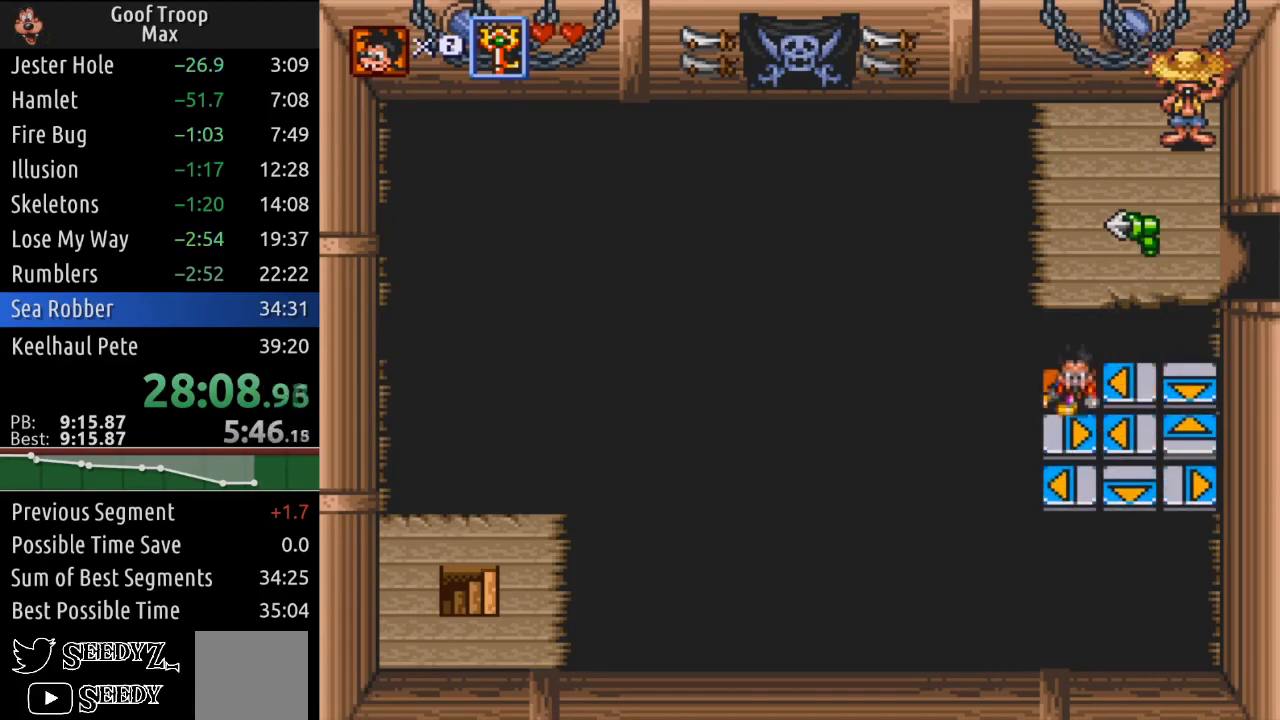
{"buttons": [], "left_stick": "center", "right_stick": "center", "events": [[67, "DPAD_DOWN", "up"]]}
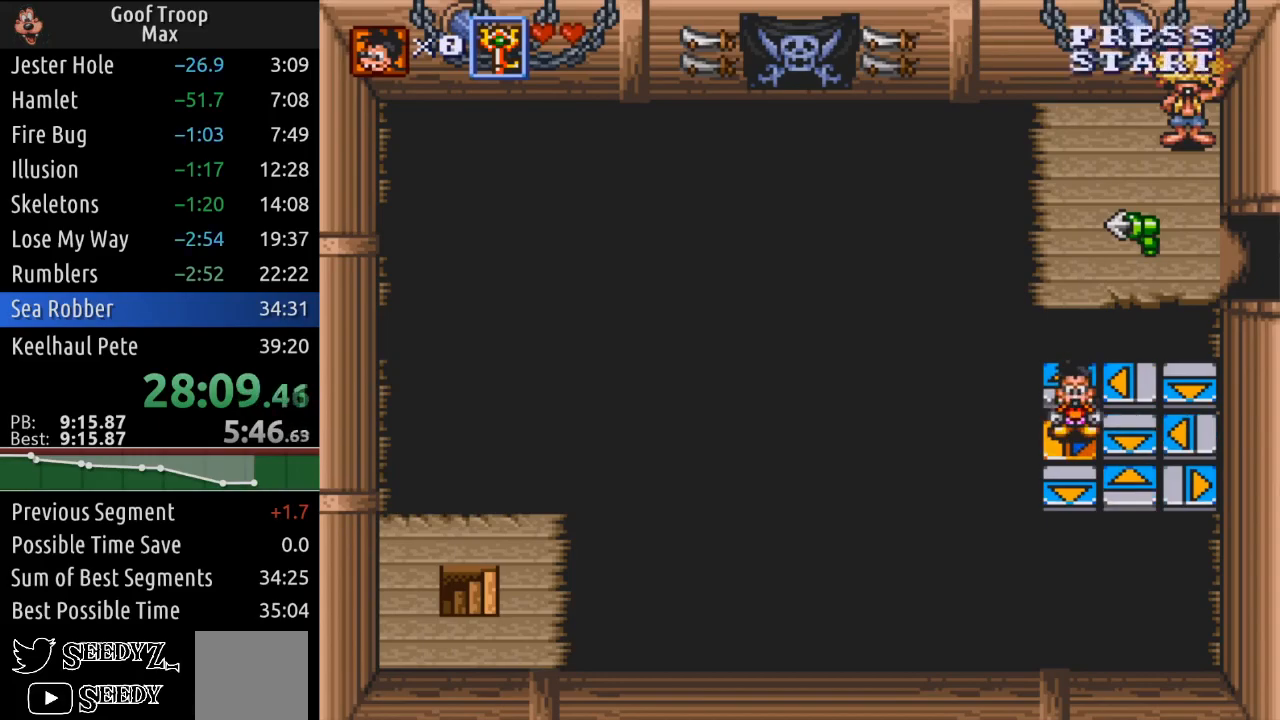
{"buttons": [], "left_stick": "center", "right_stick": "center", "events": []}
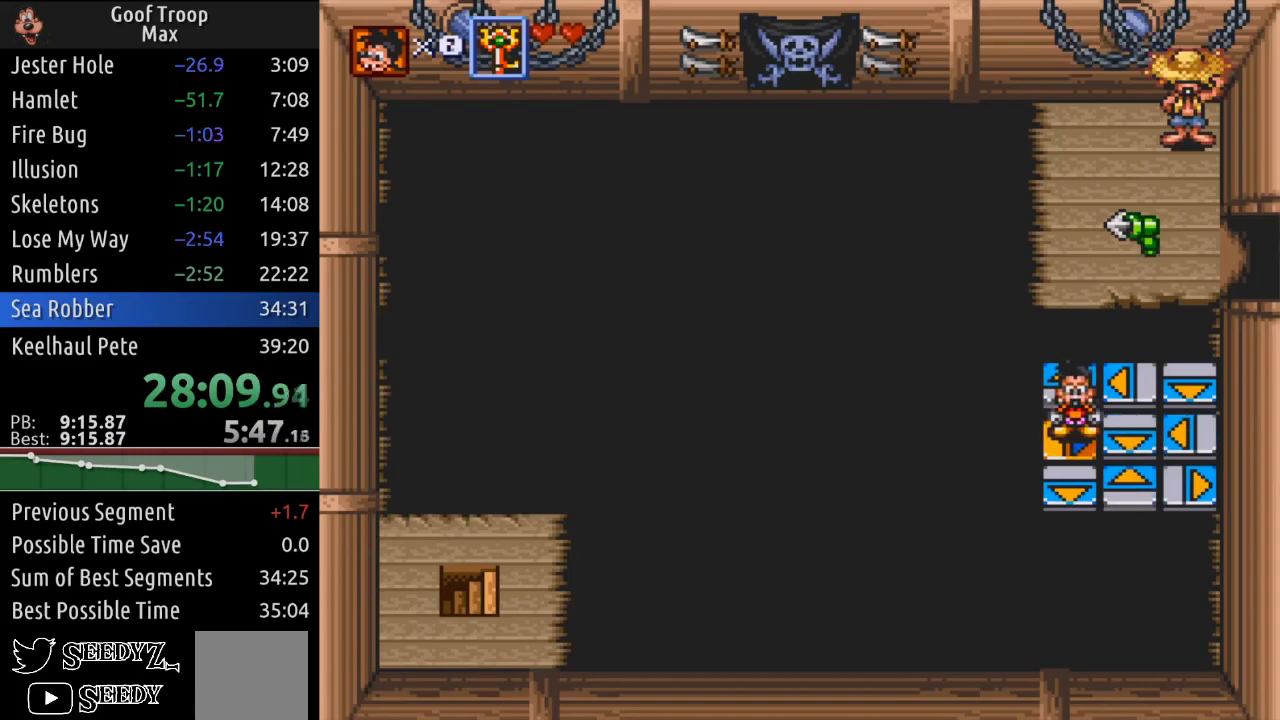
{"buttons": [], "left_stick": "center", "right_stick": "center", "events": [[67, "DPAD_UP", "down"], [234, "DPAD_UP", "up"]]}
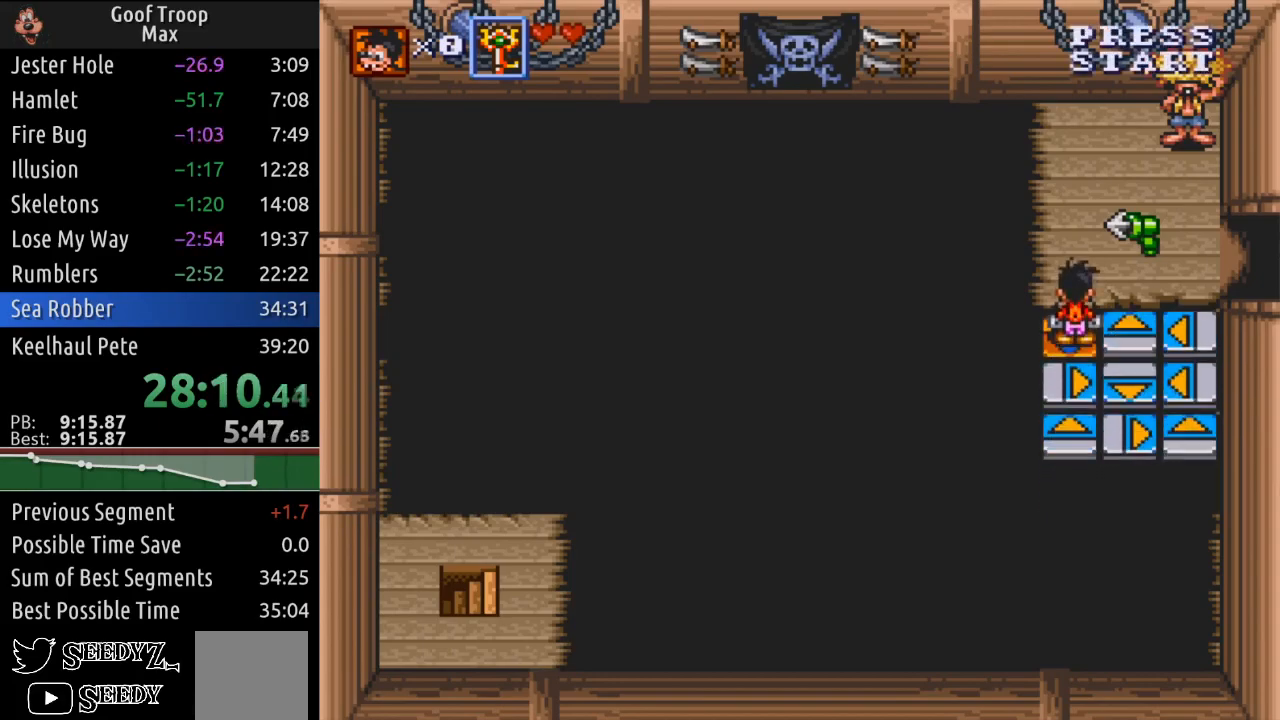
{"buttons": ["DPAD_RIGHT"], "left_stick": "center", "right_stick": "center", "events": [[67, "DPAD_UP", "down"], [384, "DPAD_RIGHT", "down"], [484, "DPAD_UP", "up"]]}
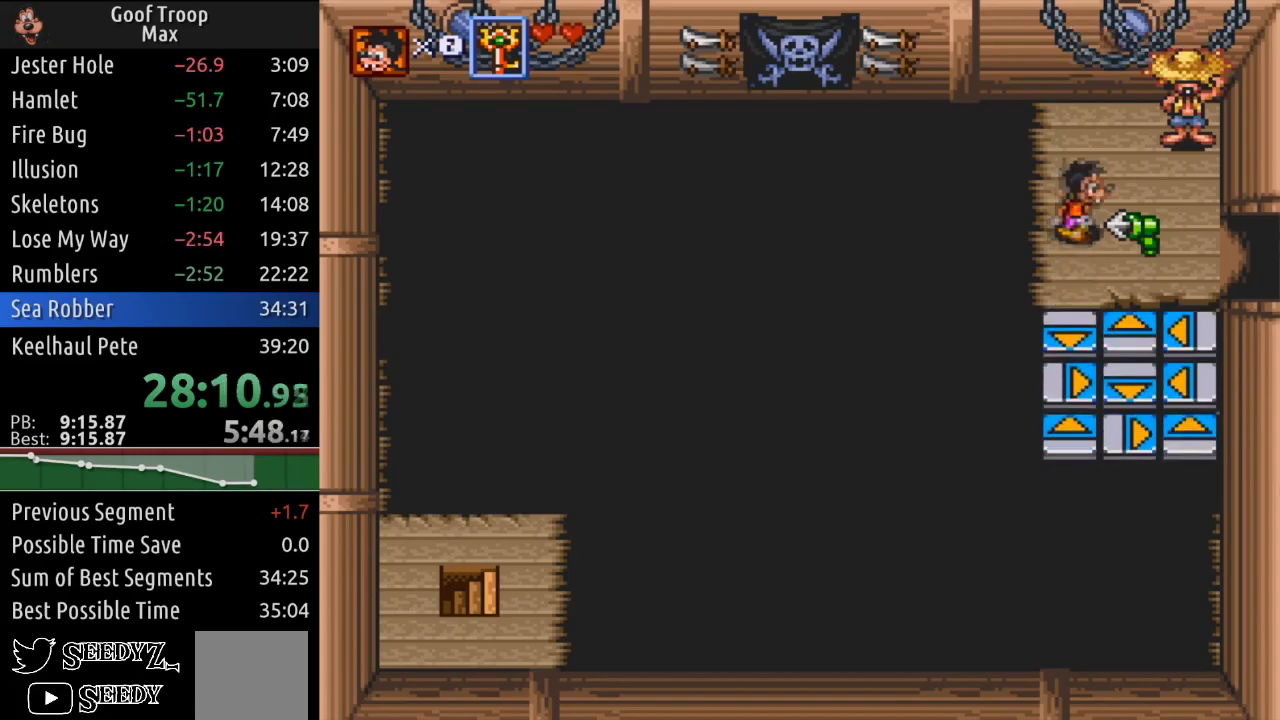
{"buttons": ["DPAD_RIGHT"], "left_stick": "center", "right_stick": "center", "events": [[17, "A", "down"], [150, "A", "up"], [167, "DPAD_RIGHT", "up"], [384, "DPAD_RIGHT", "down"]]}
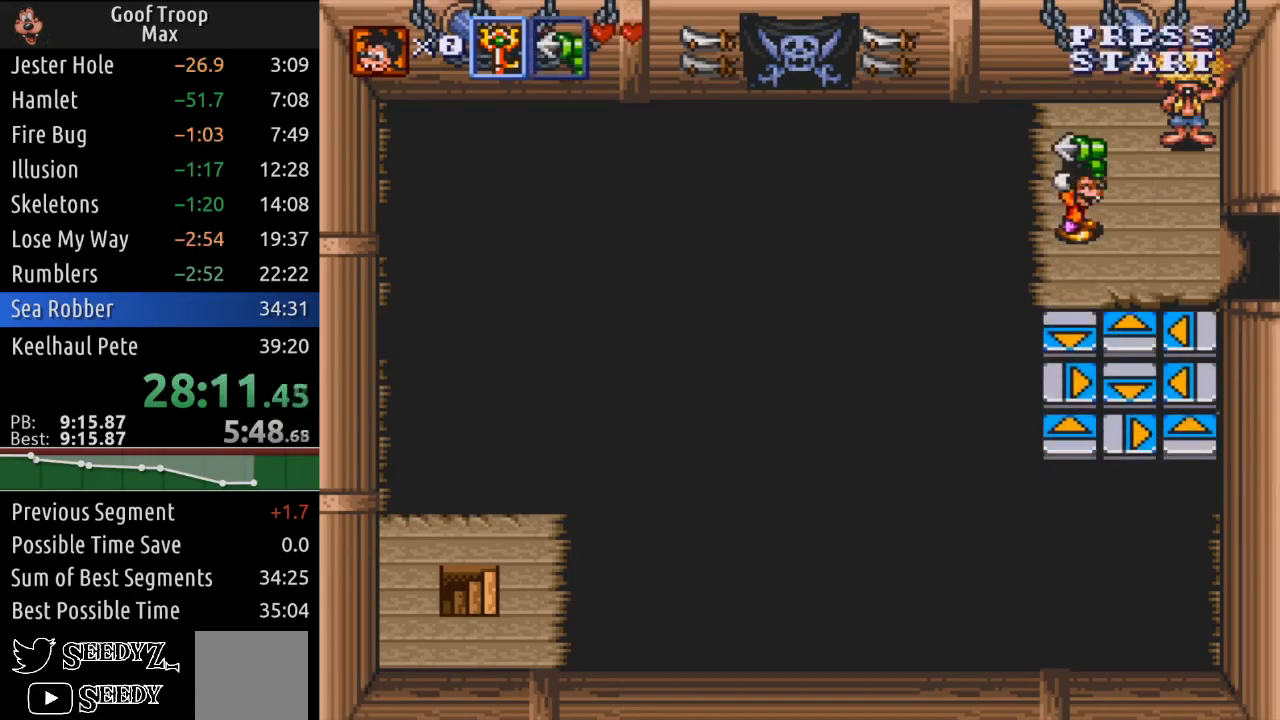
{"buttons": ["DPAD_RIGHT"], "left_stick": "center", "right_stick": "center", "events": []}
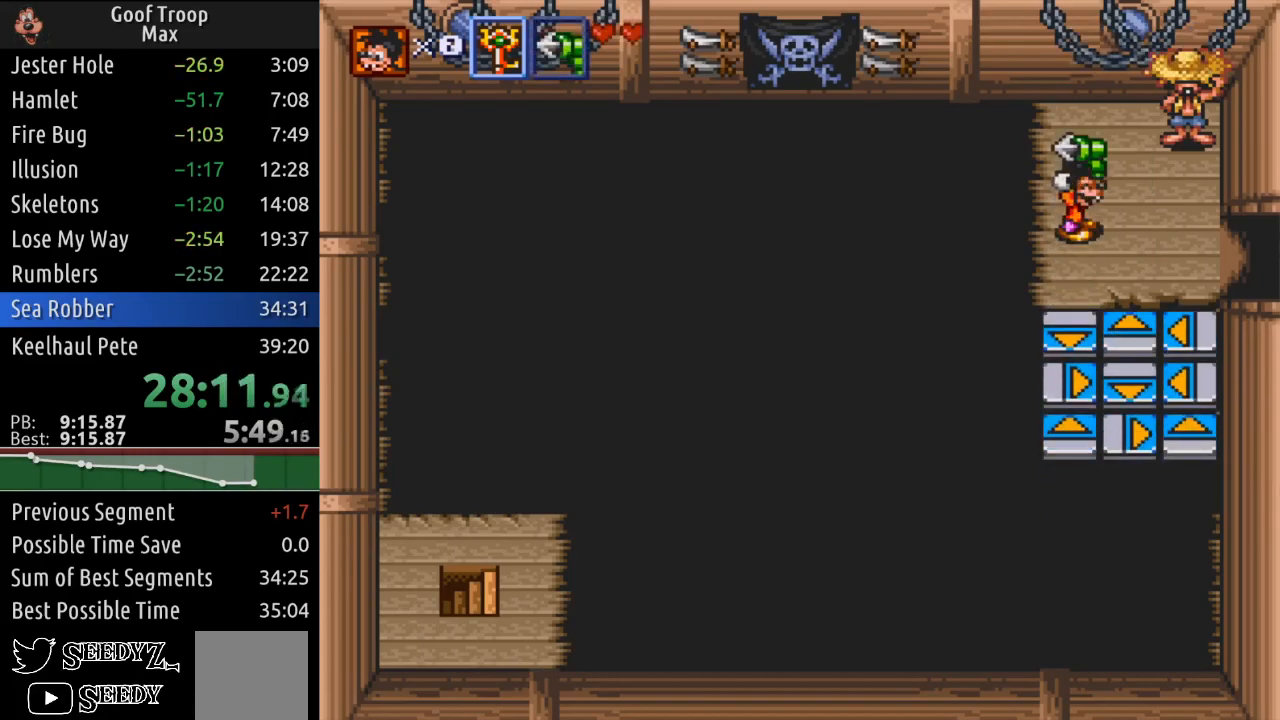
{"buttons": ["DPAD_RIGHT"], "left_stick": "center", "right_stick": "center", "events": [[351, "DPAD_DOWN", "down"], [484, "DPAD_DOWN", "up"]]}
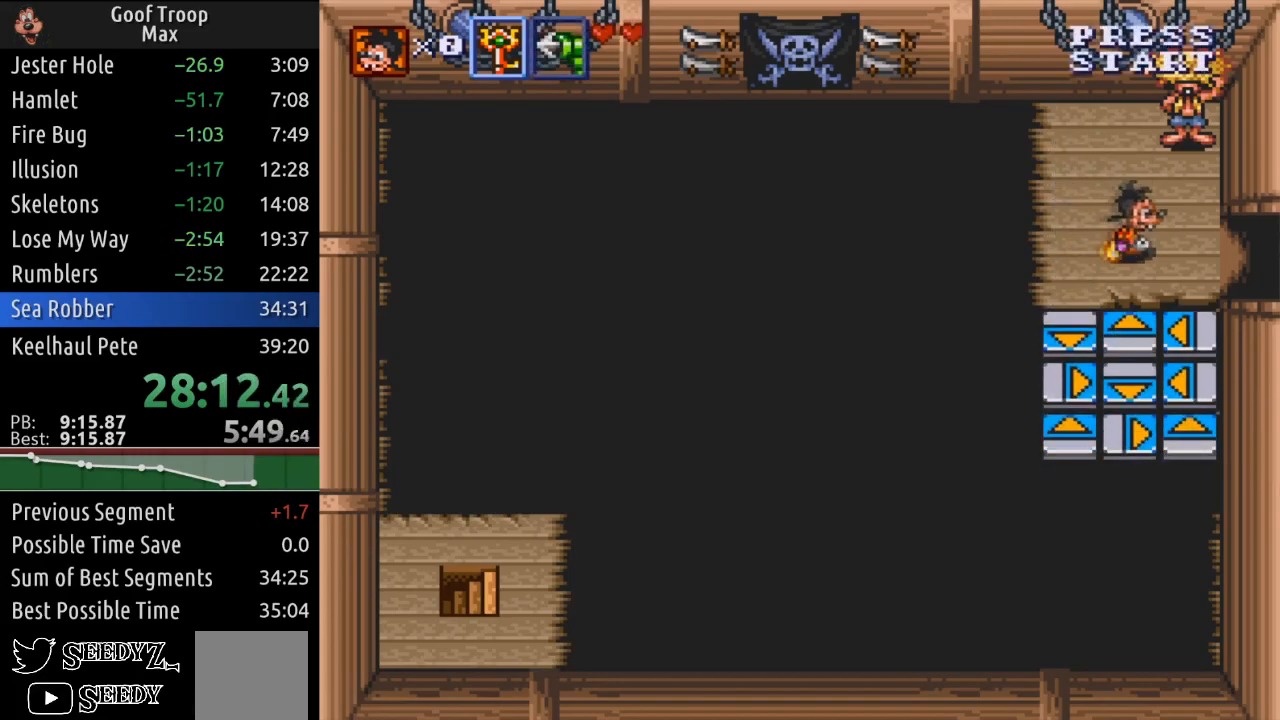
{"buttons": ["DPAD_RIGHT"], "left_stick": "center", "right_stick": "center", "events": []}
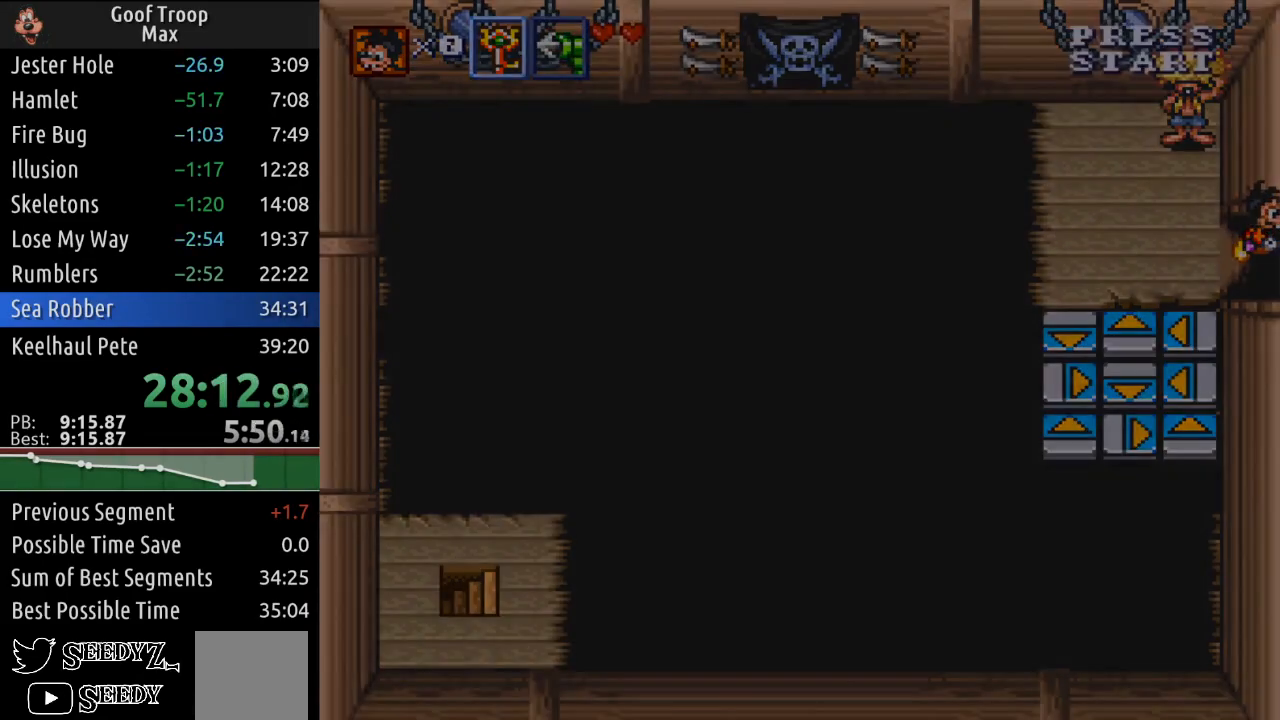
{"buttons": [], "left_stick": "center", "right_stick": "center", "events": [[84, "DPAD_RIGHT", "up"]]}
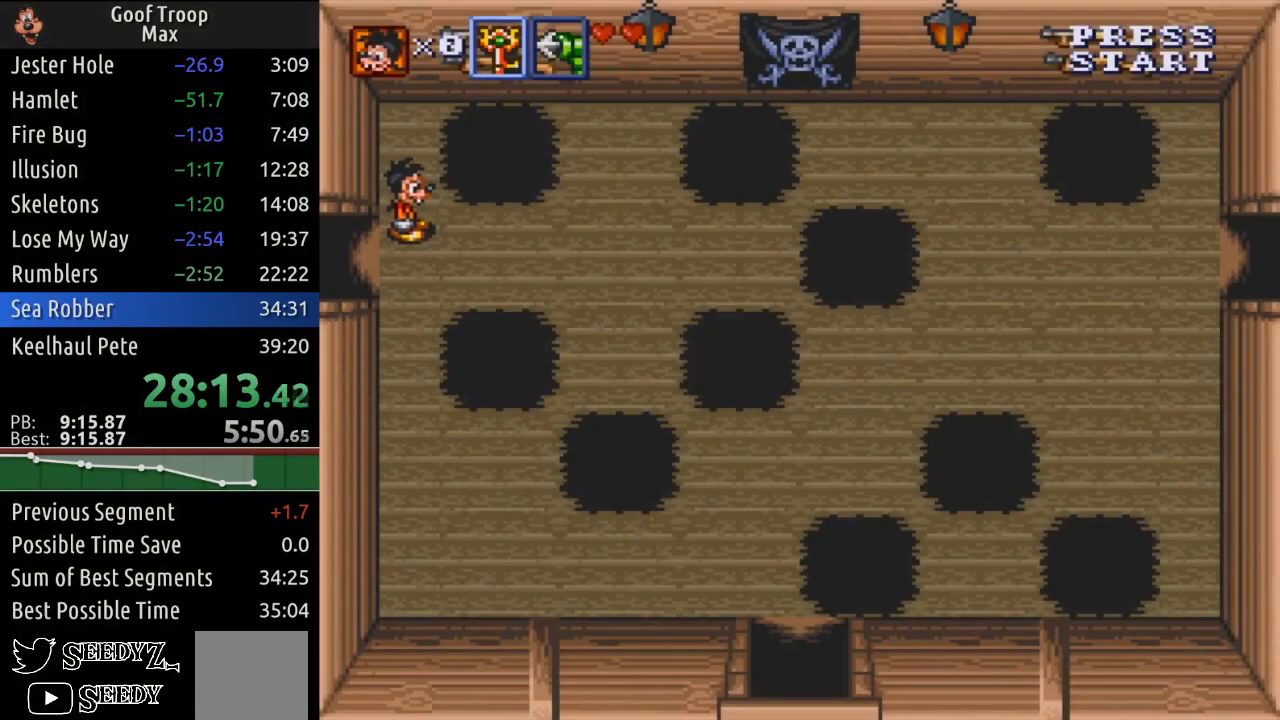
{"buttons": ["DPAD_RIGHT"], "left_stick": "center", "right_stick": "center", "events": [[250, "DPAD_RIGHT", "down"]]}
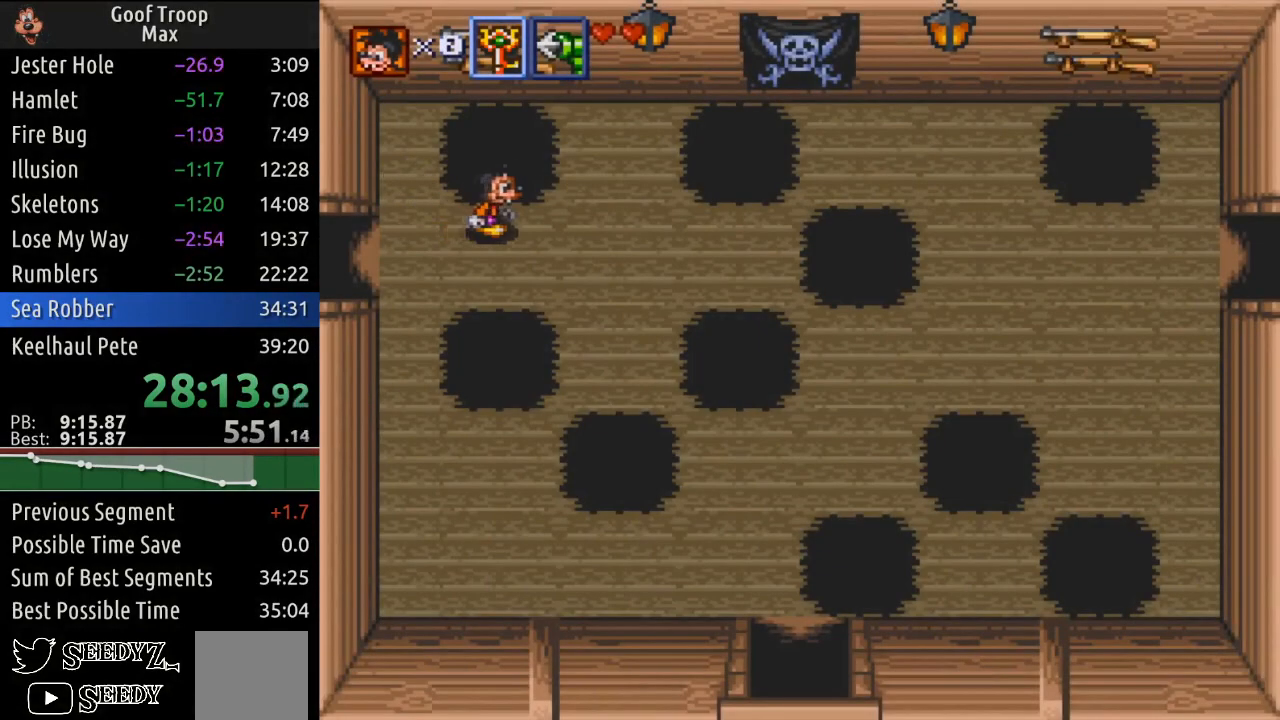
{"buttons": ["DPAD_RIGHT"], "left_stick": "center", "right_stick": "center", "events": []}
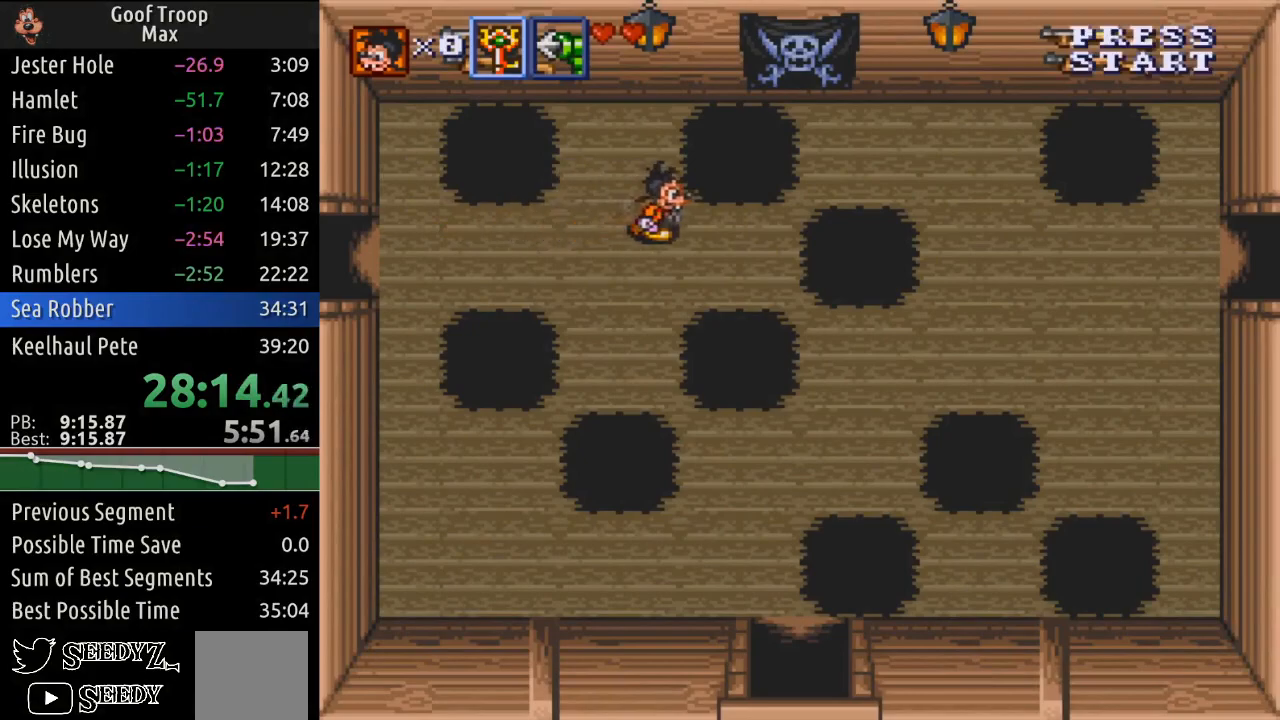
{"buttons": [], "left_stick": "center", "right_stick": "center", "events": [[367, "DPAD_RIGHT", "up"]]}
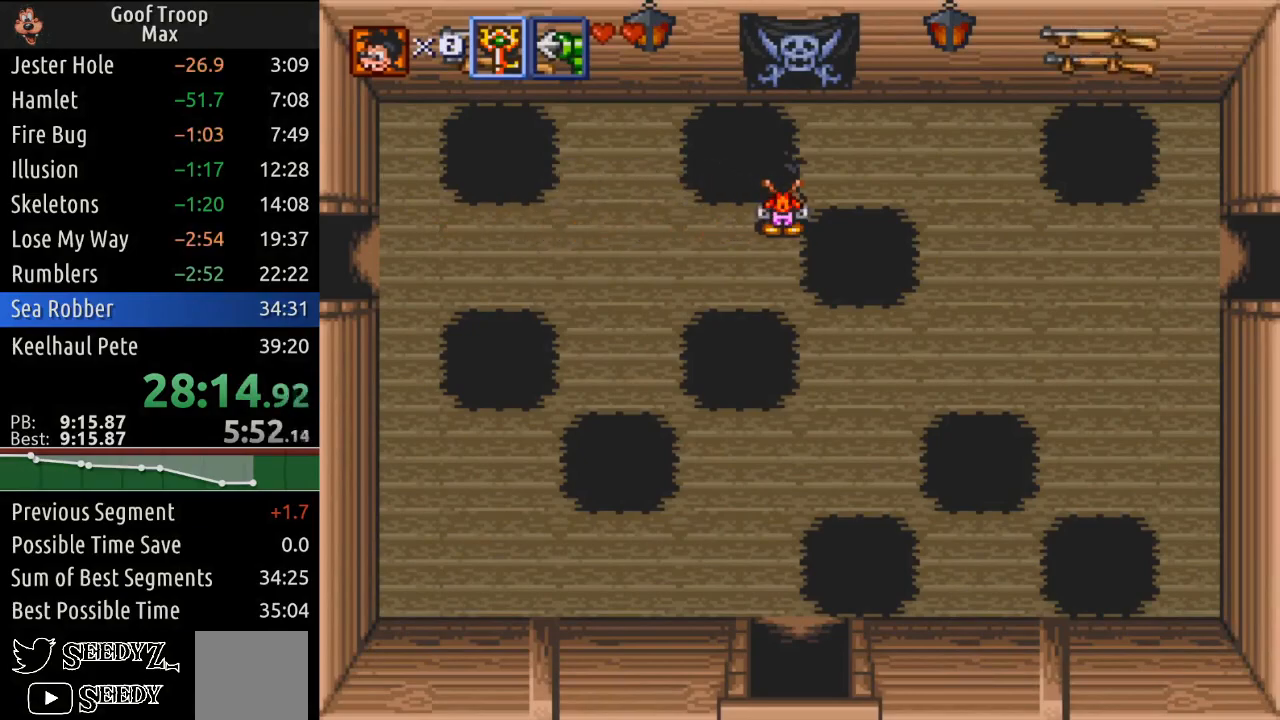
{"buttons": [], "left_stick": "center", "right_stick": "center", "events": []}
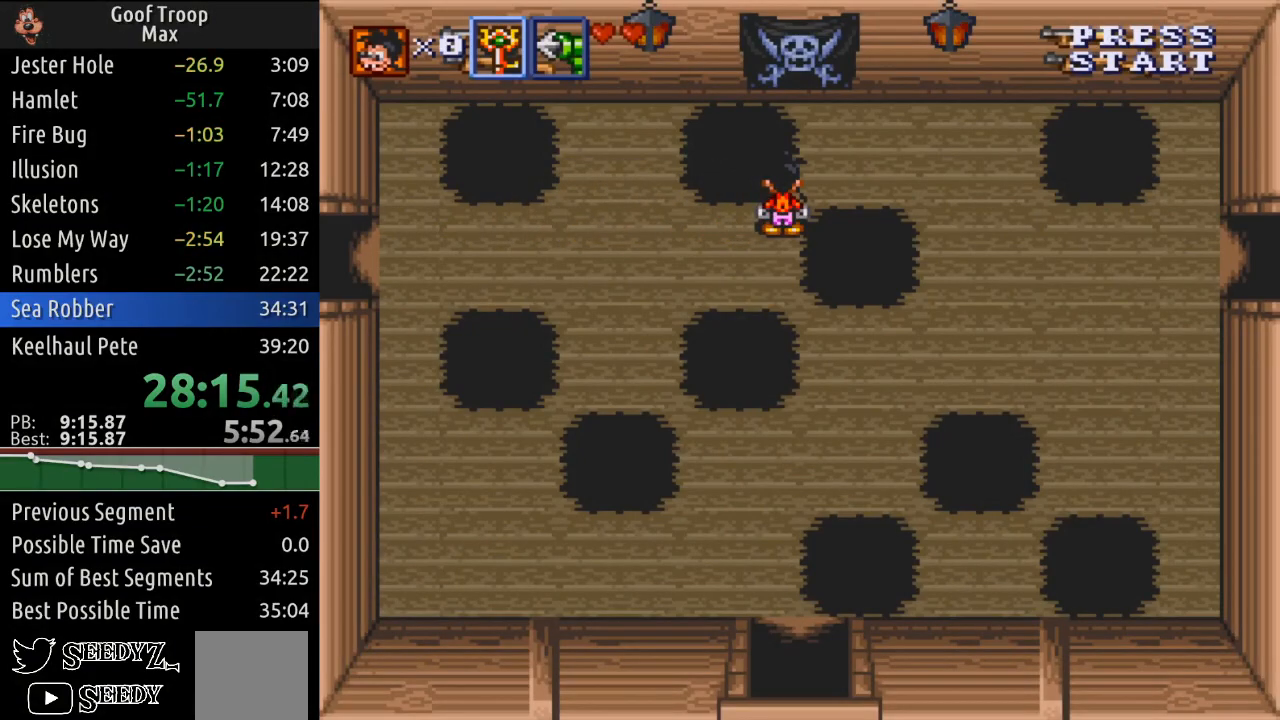
{"buttons": [], "left_stick": "center", "right_stick": "center", "events": []}
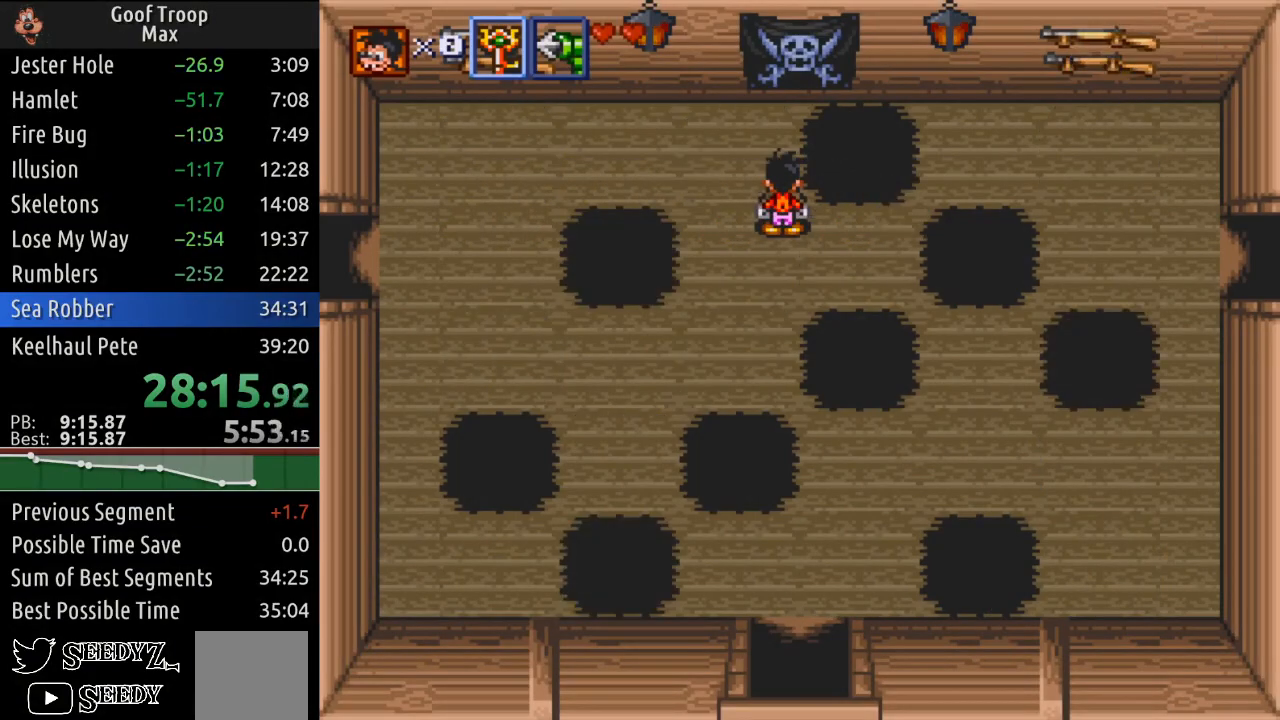
{"buttons": ["DPAD_RIGHT"], "left_stick": "center", "right_stick": "center", "events": [[200, "DPAD_RIGHT", "down"]]}
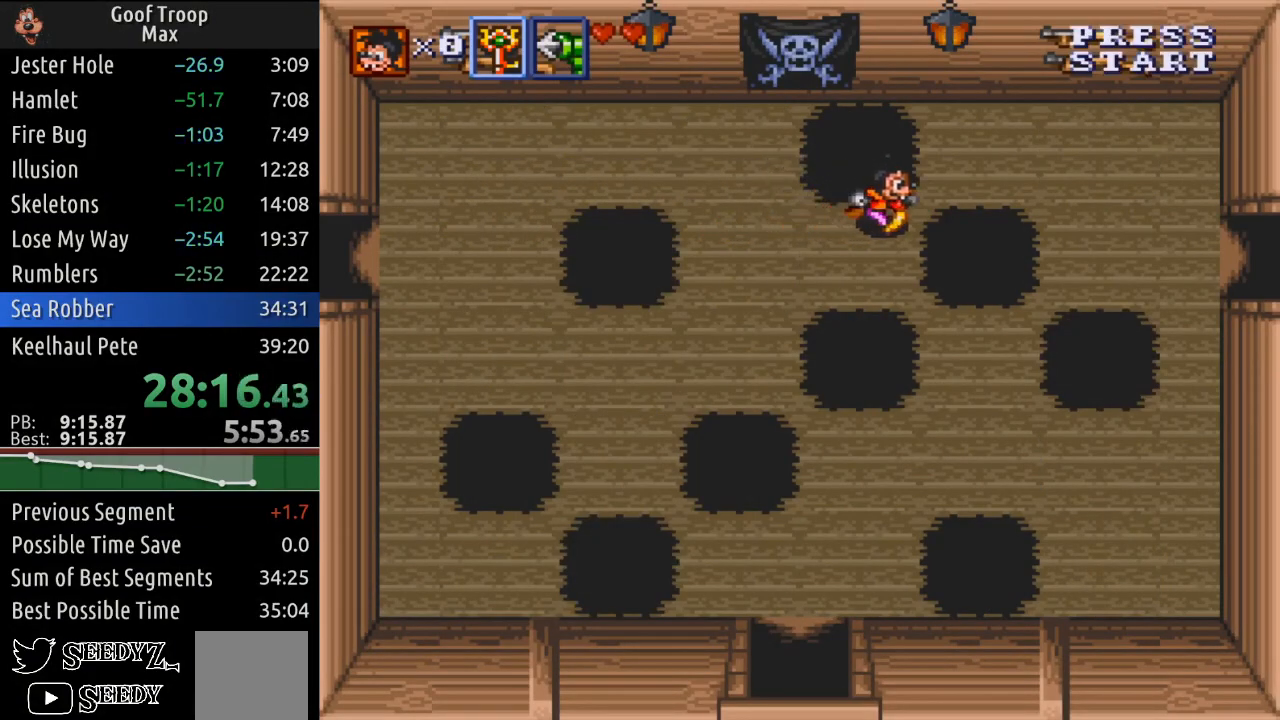
{"buttons": ["DPAD_RIGHT"], "left_stick": "center", "right_stick": "center", "events": [[16, "DPAD_UP", "down"], [217, "DPAD_UP", "up"]]}
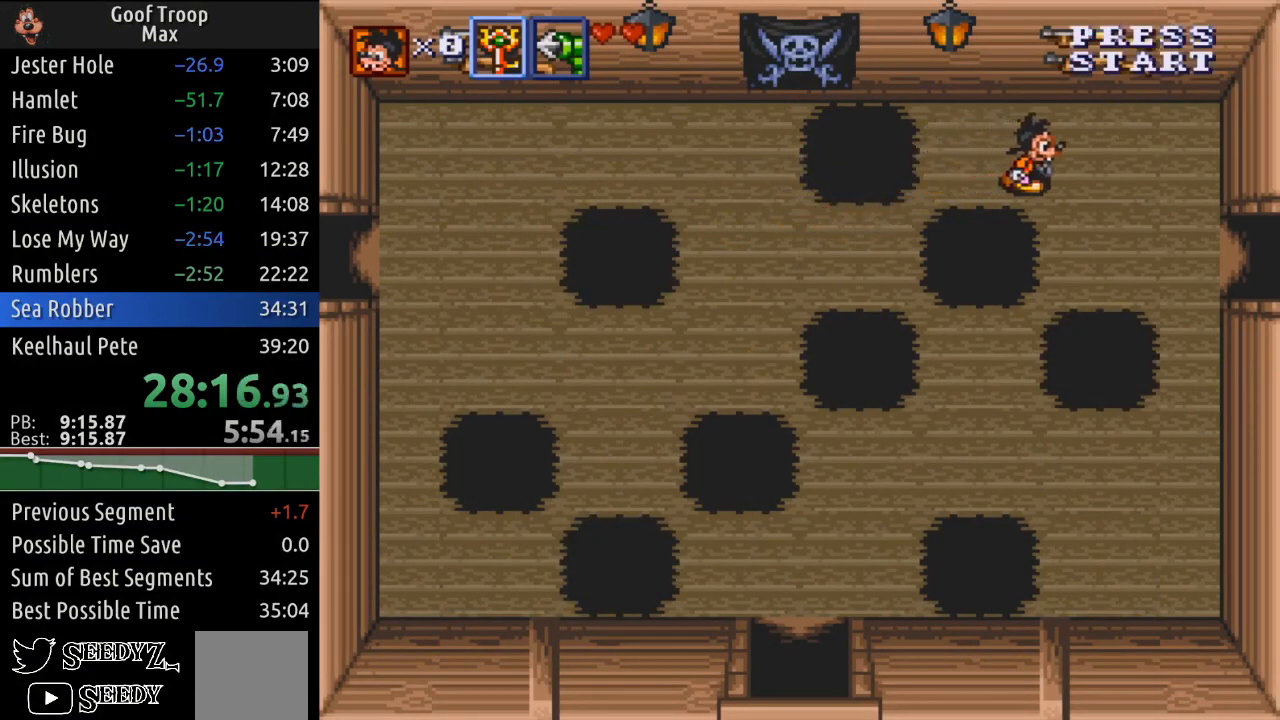
{"buttons": ["DPAD_RIGHT"], "left_stick": "center", "right_stick": "center", "events": [[100, "DPAD_DOWN", "down"], [434, "DPAD_DOWN", "up"]]}
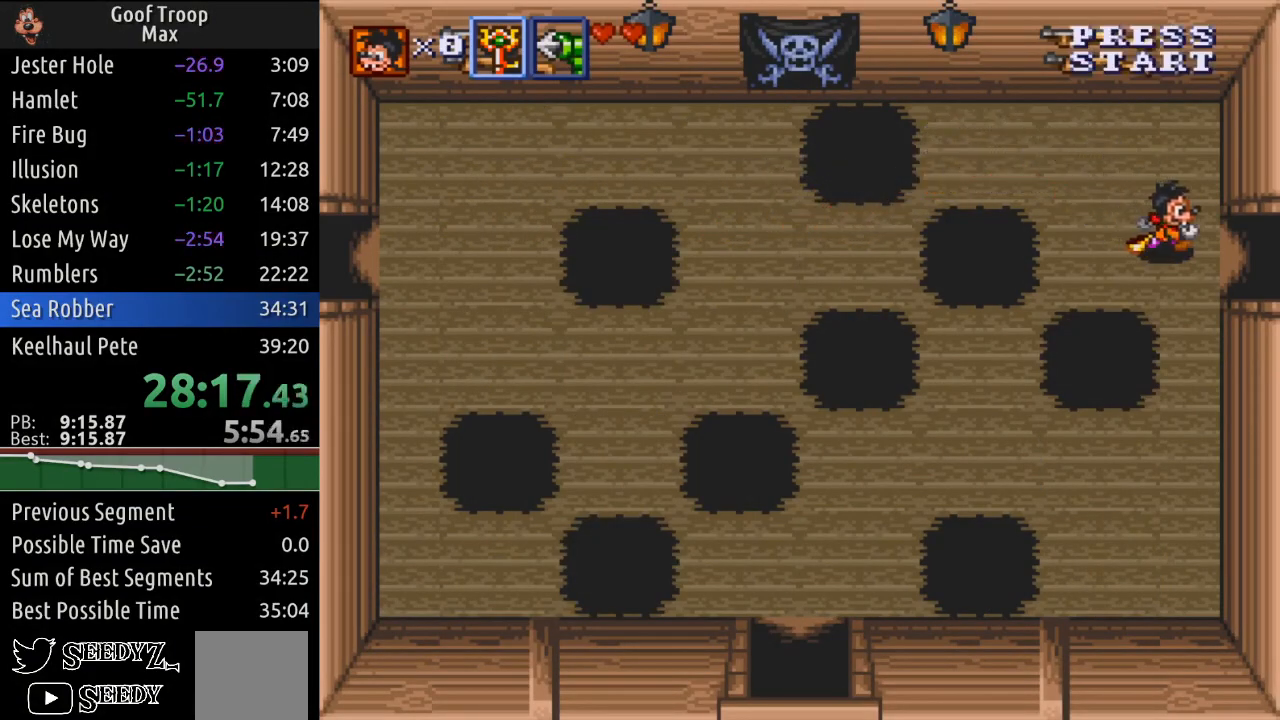
{"buttons": [], "left_stick": "center", "right_stick": "center", "events": [[450, "DPAD_RIGHT", "up"]]}
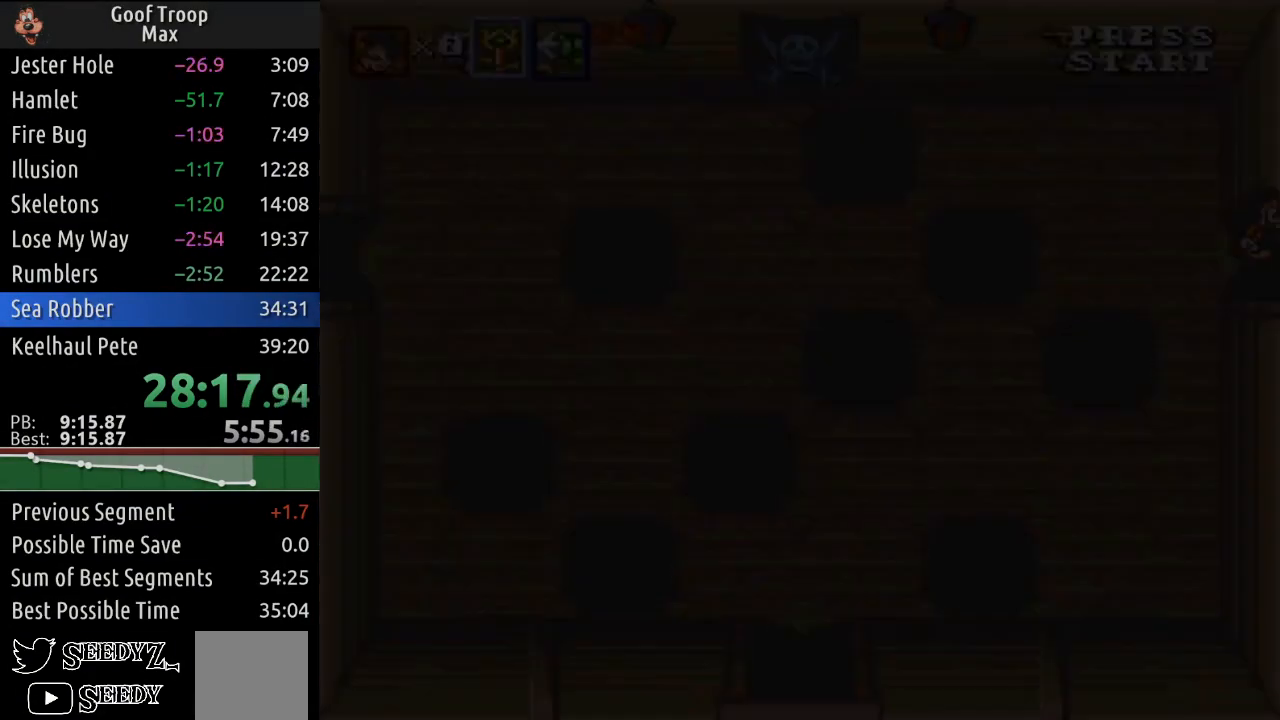
{"buttons": [], "left_stick": "center", "right_stick": "center", "events": []}
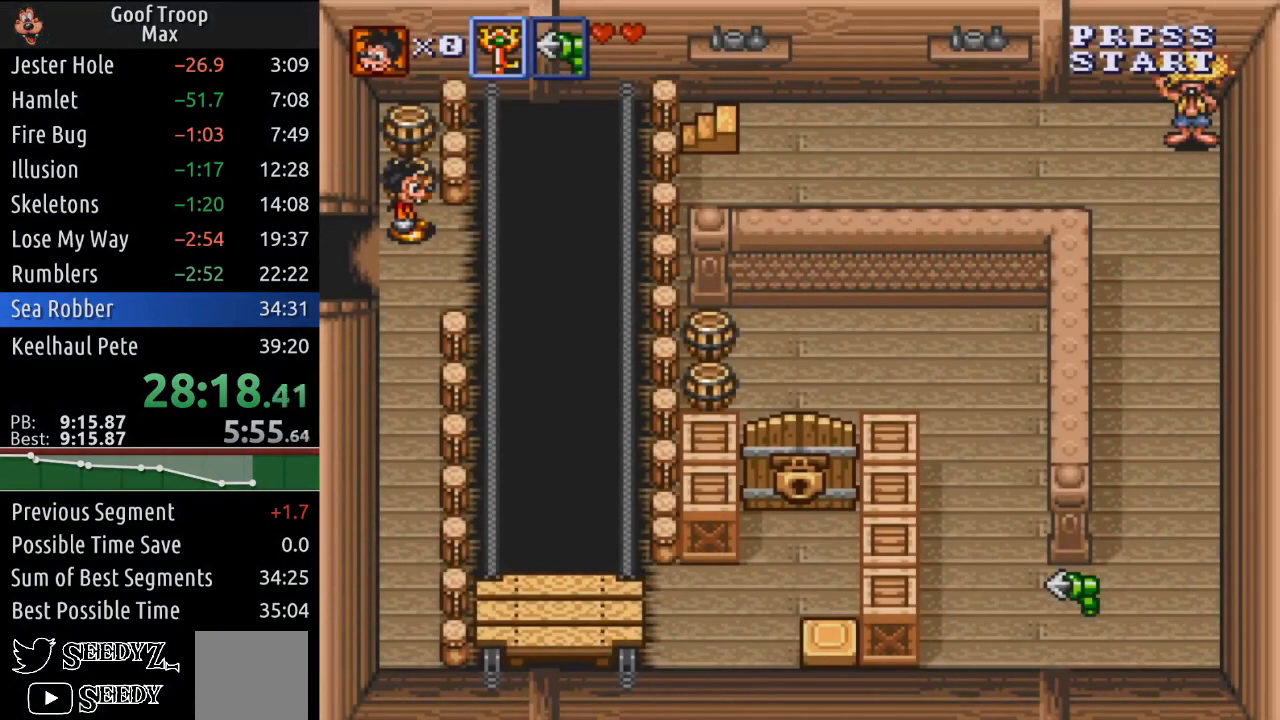
{"buttons": ["DPAD_UP"], "left_stick": "center", "right_stick": "center", "events": [[16, "DPAD_DOWN", "down"], [167, "DPAD_RIGHT", "down"], [200, "DPAD_DOWN", "up"], [233, "DPAD_UP", "down"], [250, "DPAD_RIGHT", "up"]]}
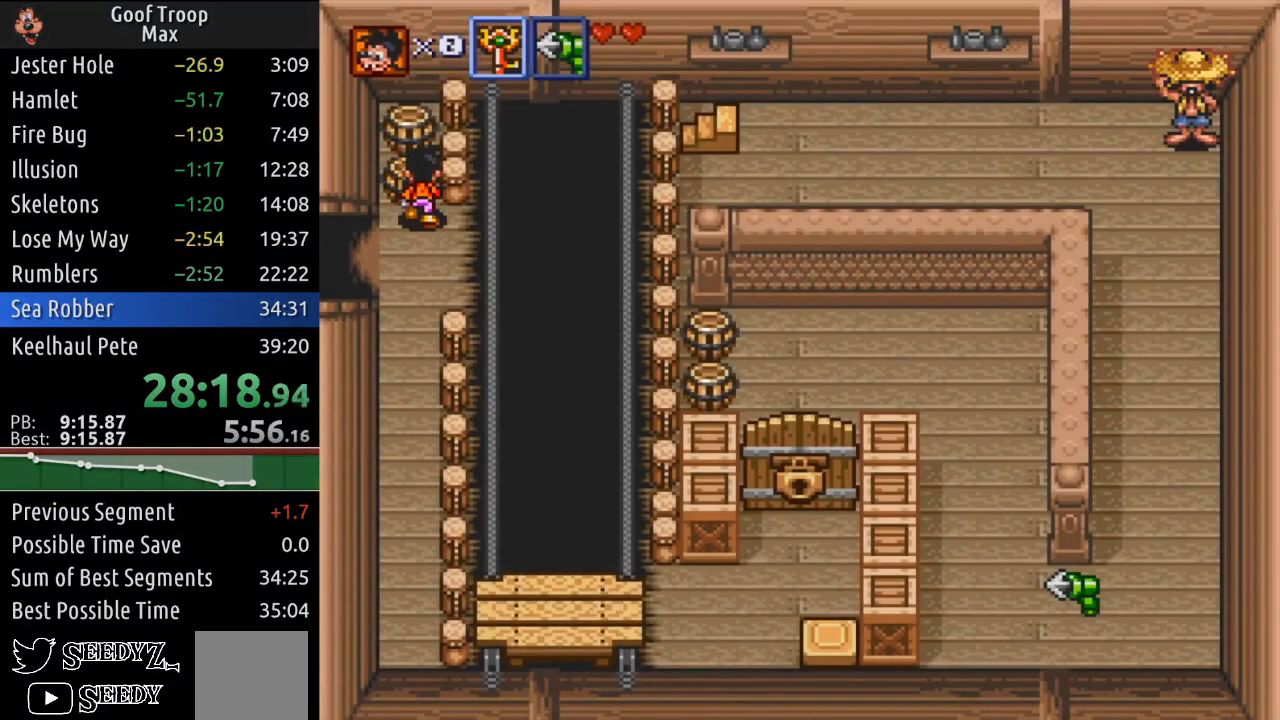
{"buttons": ["DPAD_DOWN"], "left_stick": "center", "right_stick": "center", "events": [[50, "A", "down"], [84, "DPAD_UP", "up"], [167, "A", "up"], [301, "DPAD_DOWN", "down"]]}
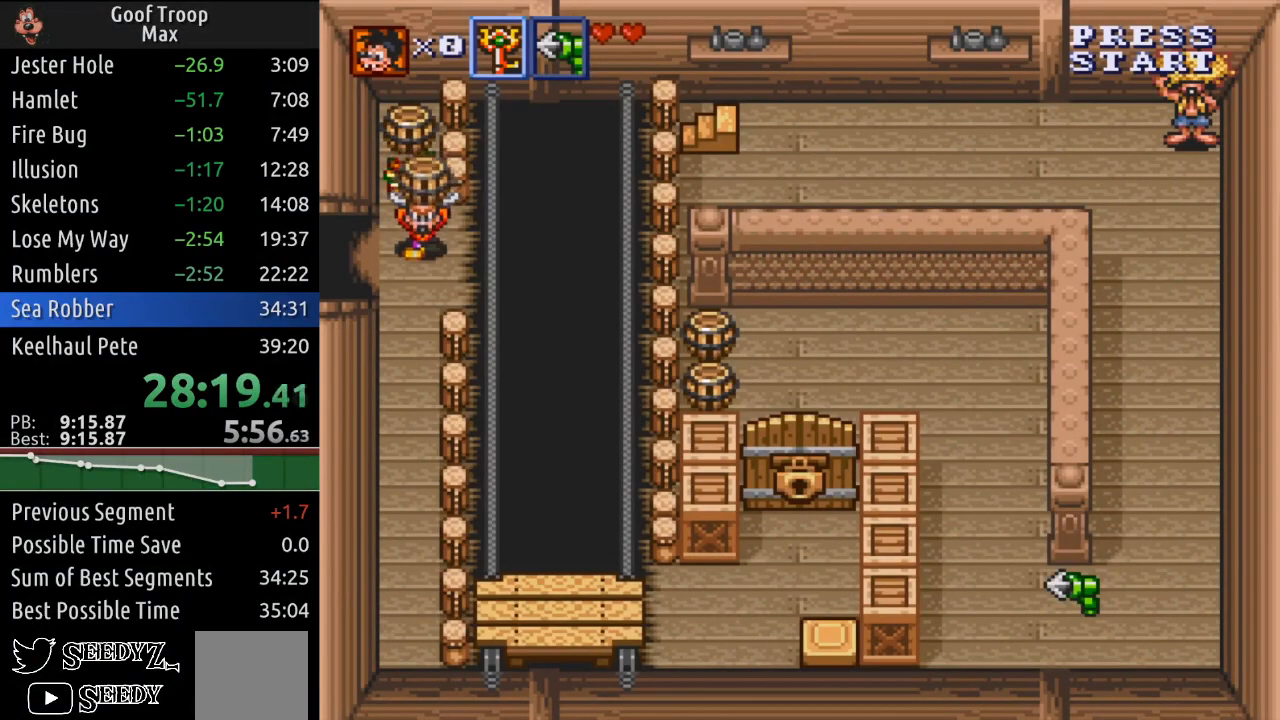
{"buttons": ["DPAD_DOWN"], "left_stick": "center", "right_stick": "center", "events": []}